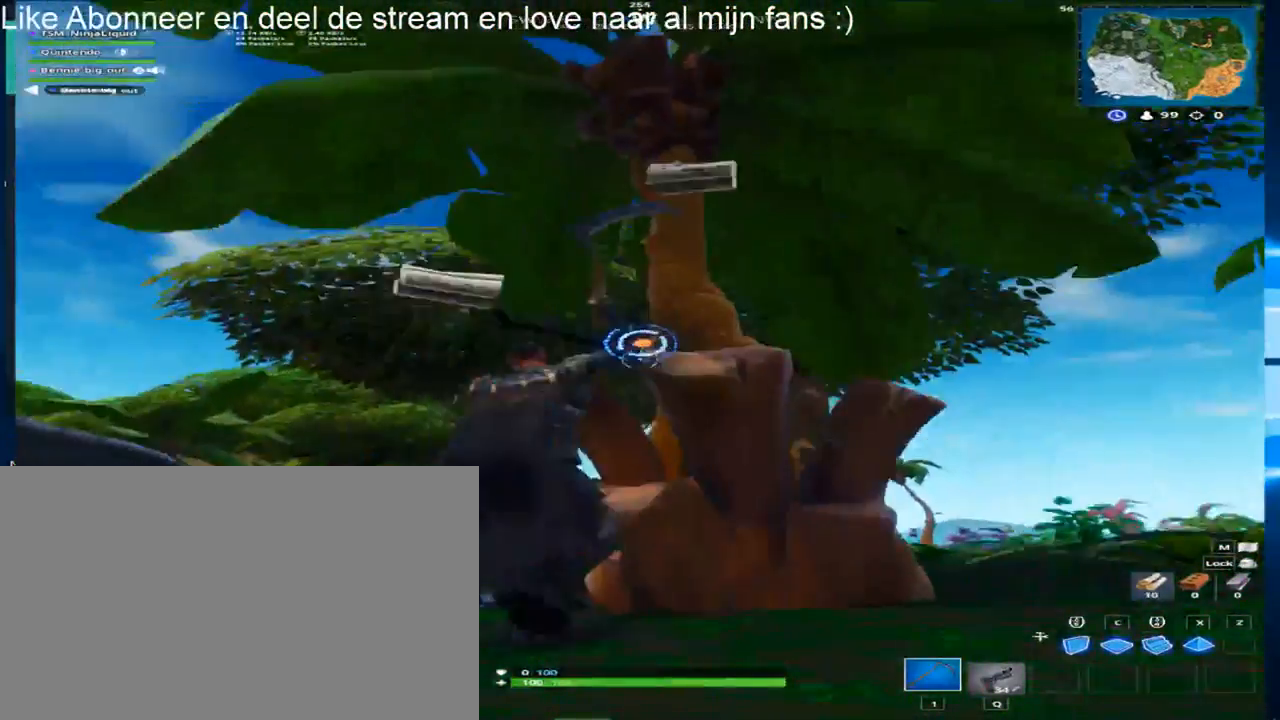
Gameplay with keyboard and mouse; each line is a JSON object with the keys and mouse buttons held at the frame after it. "events" lists presses ("down") and releases ("up") of "1", "2", "3", "4", "5", "a", "alt", "c", "caps_lock", "ctrl", "d", "e", "f", "g", "q", "r", "s", "shift", "space", "t", "tab", "v", "w", "x", "z", "mouse_left", "mouse_wheel" and "mouse_right" between this image and that frame as [ms after this image, input, new state], when the widget could be followed in between. "mouse_left", "mouse_wheel", "mouse_right" = the "left", "wheel", "right" buttons of the "mouse" list. No other keys are recorded. "wheel" means that the mouse wheel is clicked or scrolled. "mouse_move" is the direction in which the mouse moves at that frame (one of eight, or "still"), when it could be read.
{"keys": ["a", "ctrl"], "mouse": ["left"], "mouse_move": "right", "events": [[83, "ctrl", "up"], [217, "ctrl", "down"], [317, "ctrl", "up"], [467, "ctrl", "down"]]}
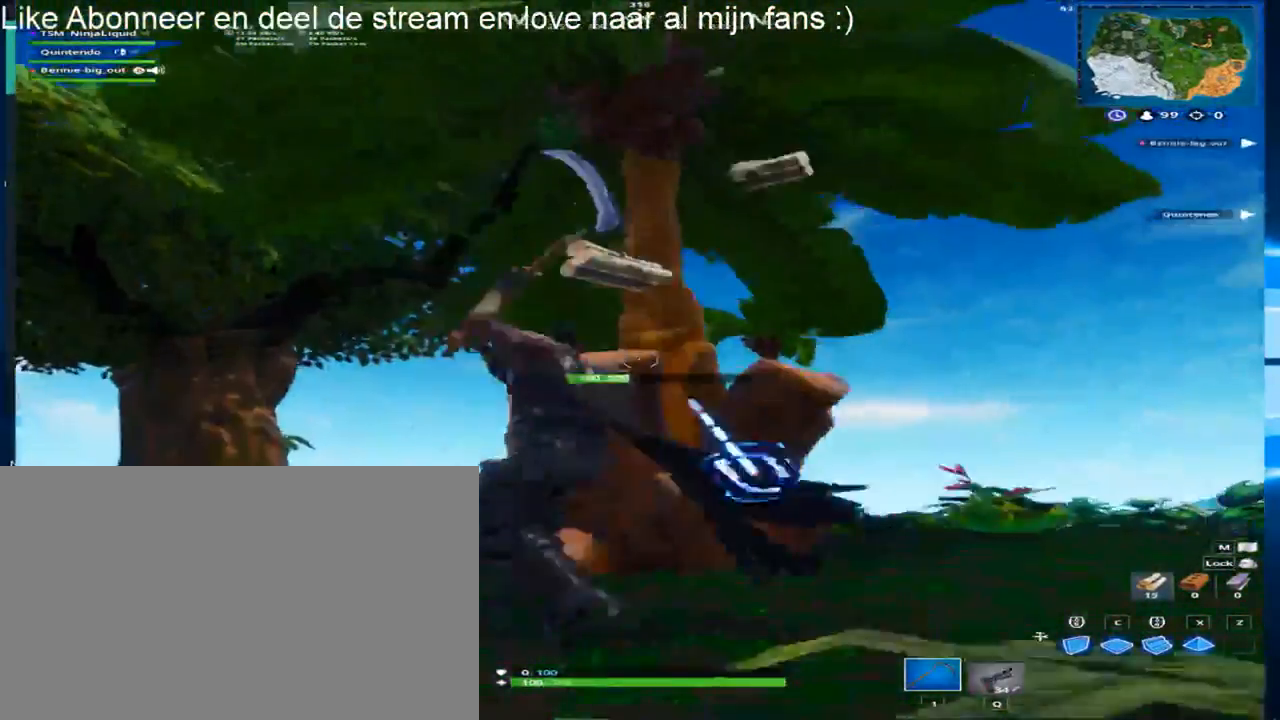
{"keys": ["a", "ctrl"], "mouse": ["left"], "mouse_move": "right", "events": [[100, "ctrl", "up"], [233, "ctrl", "down"], [383, "ctrl", "up"], [467, "ctrl", "down"]]}
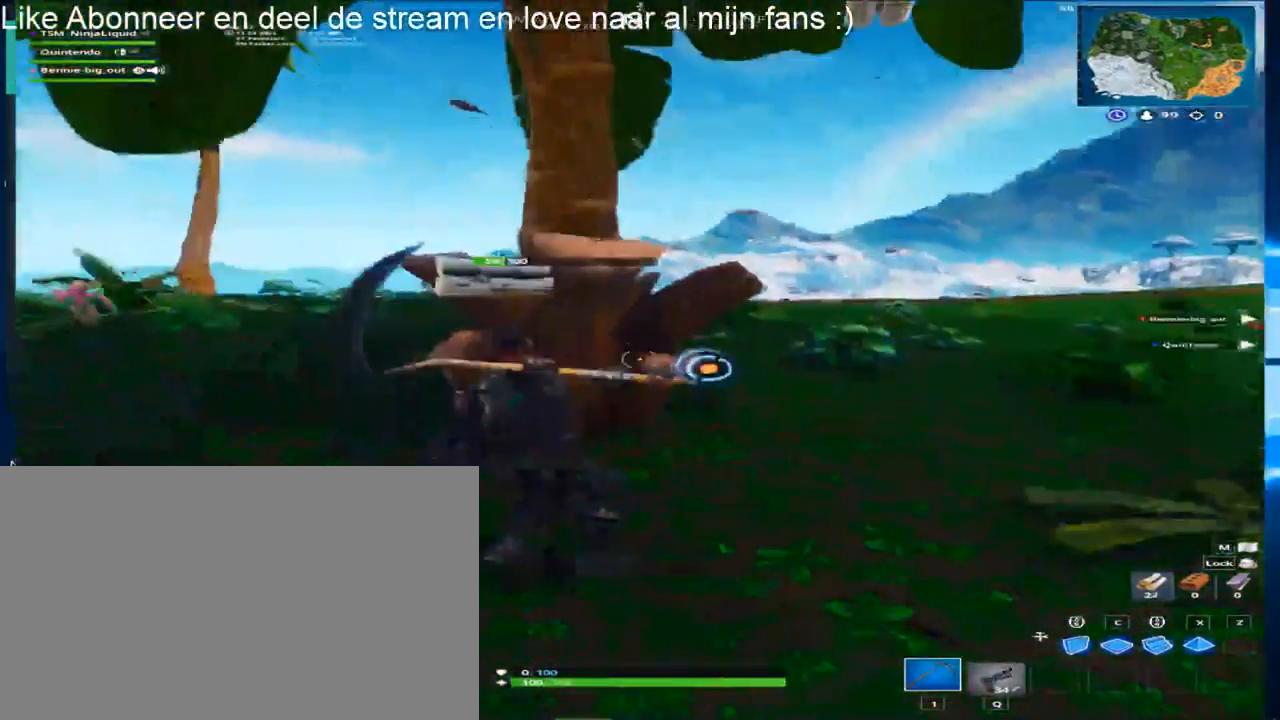
{"keys": ["d", "w"], "mouse": ["left"], "mouse_move": "still", "events": [[117, "ctrl", "up"], [400, "d", "down"], [400, "w", "down"], [450, "a", "up"]]}
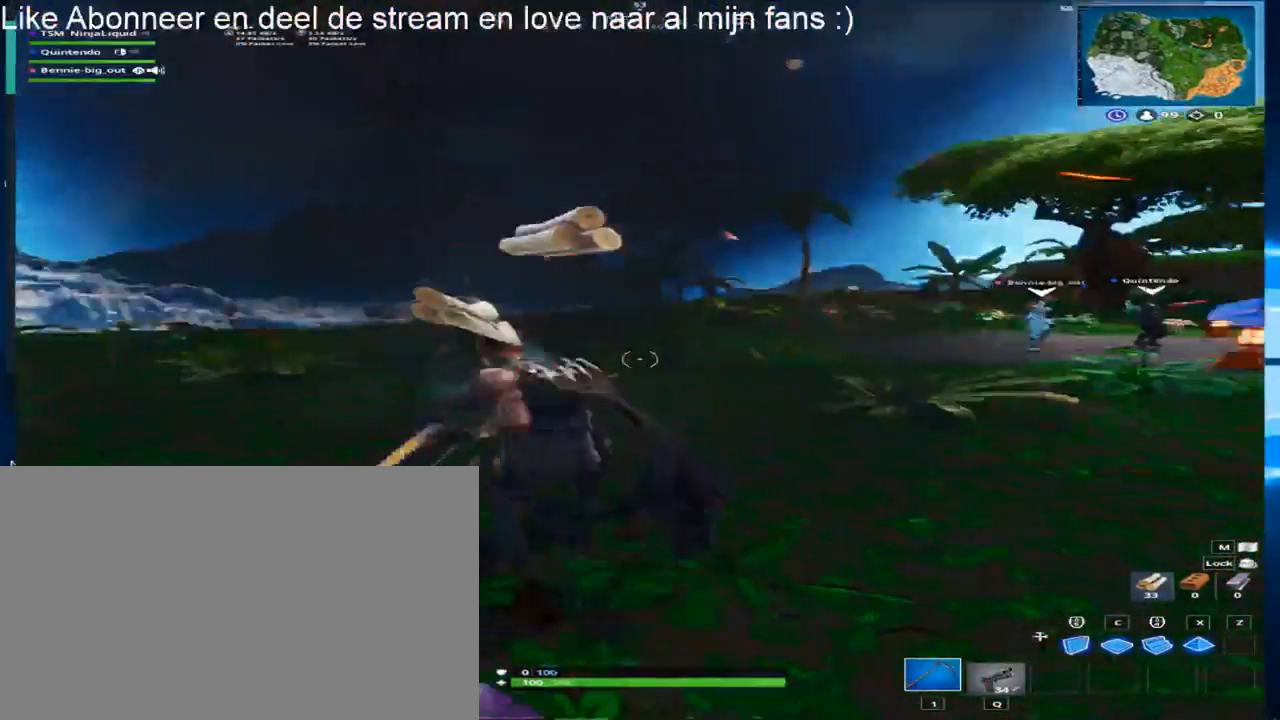
{"keys": ["w"], "mouse": ["wheel"], "mouse_move": "left", "events": [[17, "mouse_left", "up"], [183, "d", "up"], [283, "ctrl", "down"], [417, "mouse_wheel", "down"], [467, "ctrl", "up"]]}
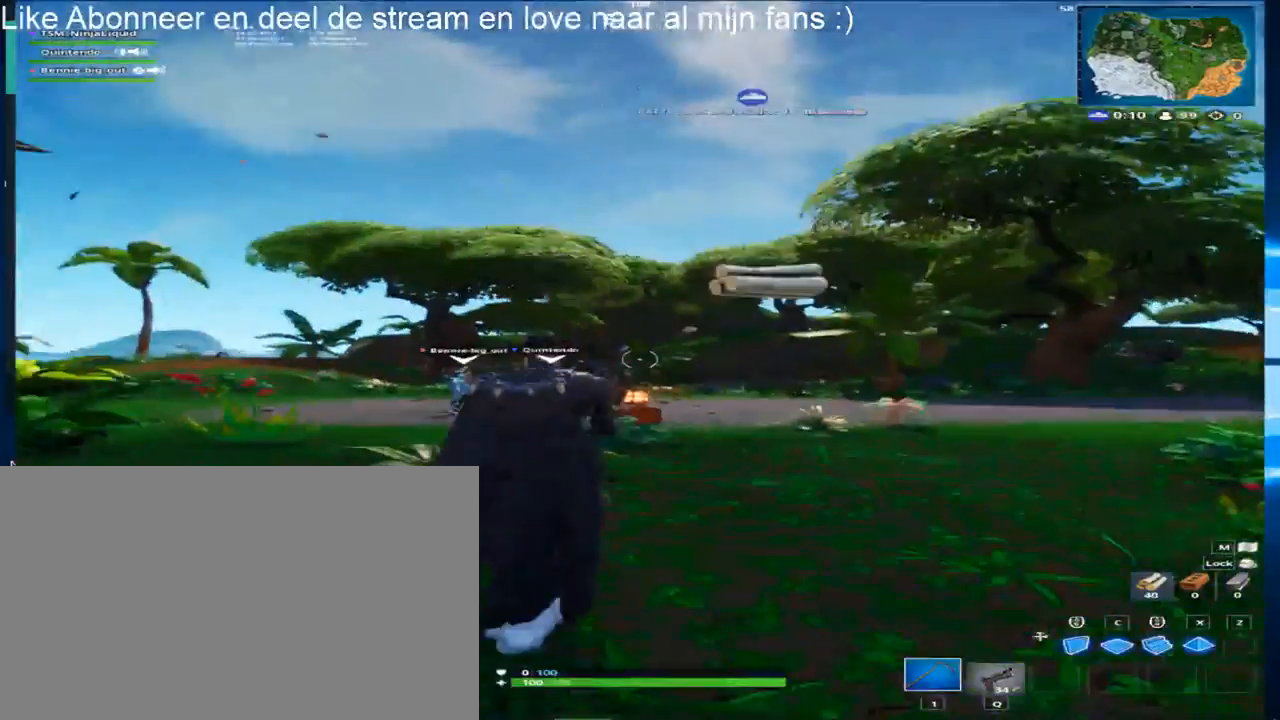
{"keys": ["shift", "w"], "mouse": [], "mouse_move": "right", "events": [[50, "shift", "down"], [100, "mouse_wheel", "up"]]}
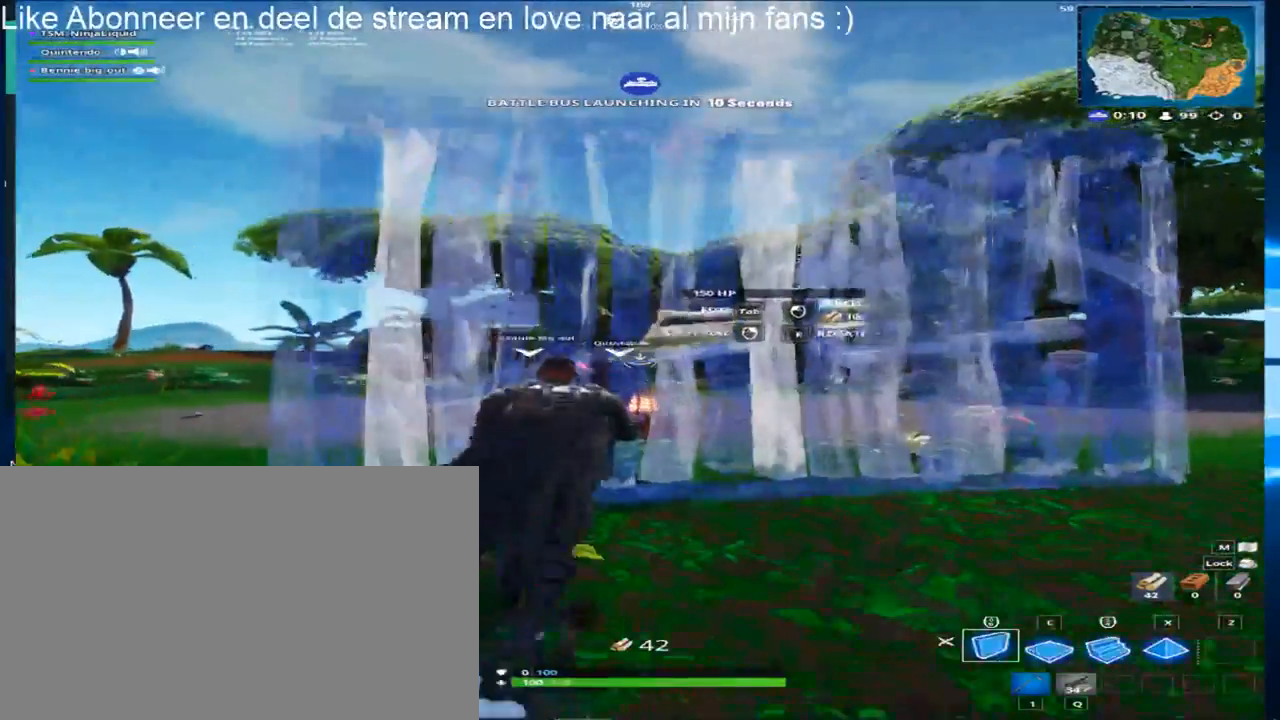
{"keys": ["s", "shift"], "mouse": ["left"], "mouse_move": "still", "events": [[117, "w", "up"], [250, "s", "down"], [483, "mouse_left", "down"]]}
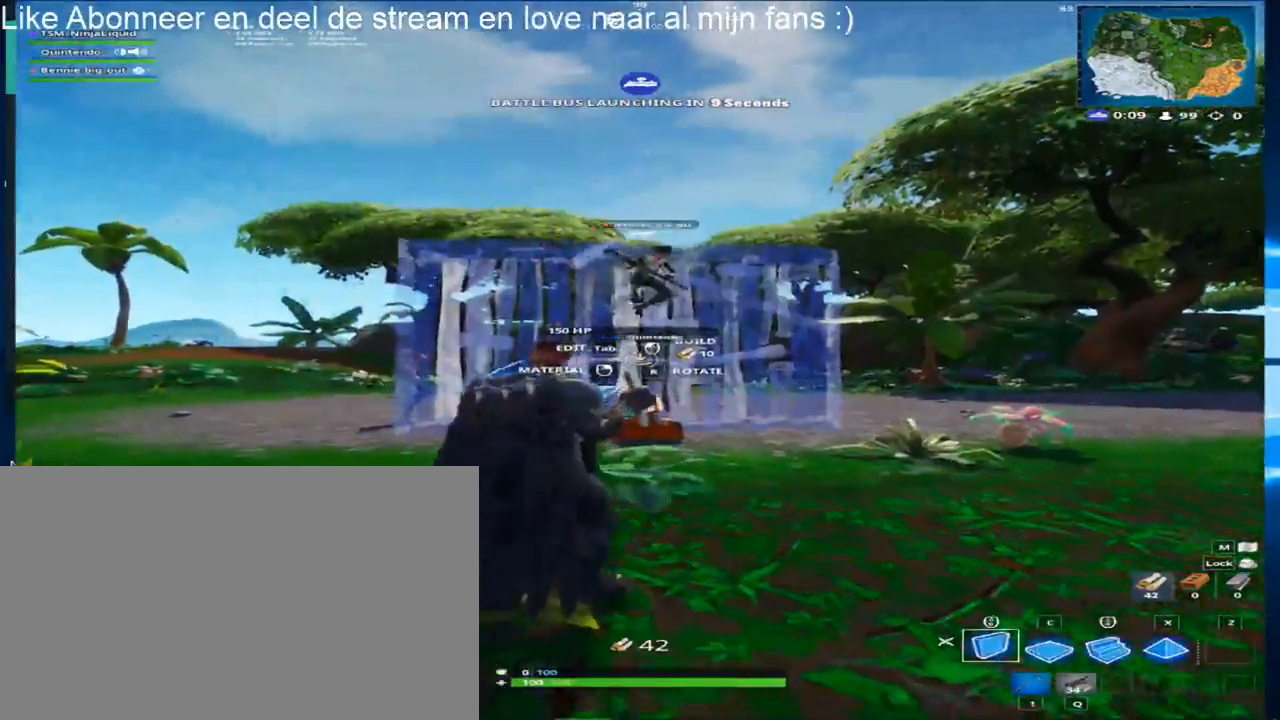
{"keys": ["shift"], "mouse": ["left"], "mouse_move": "still", "events": [[33, "space", "down"], [217, "s", "up"], [217, "space", "up"], [217, "w", "down"], [450, "w", "up"]]}
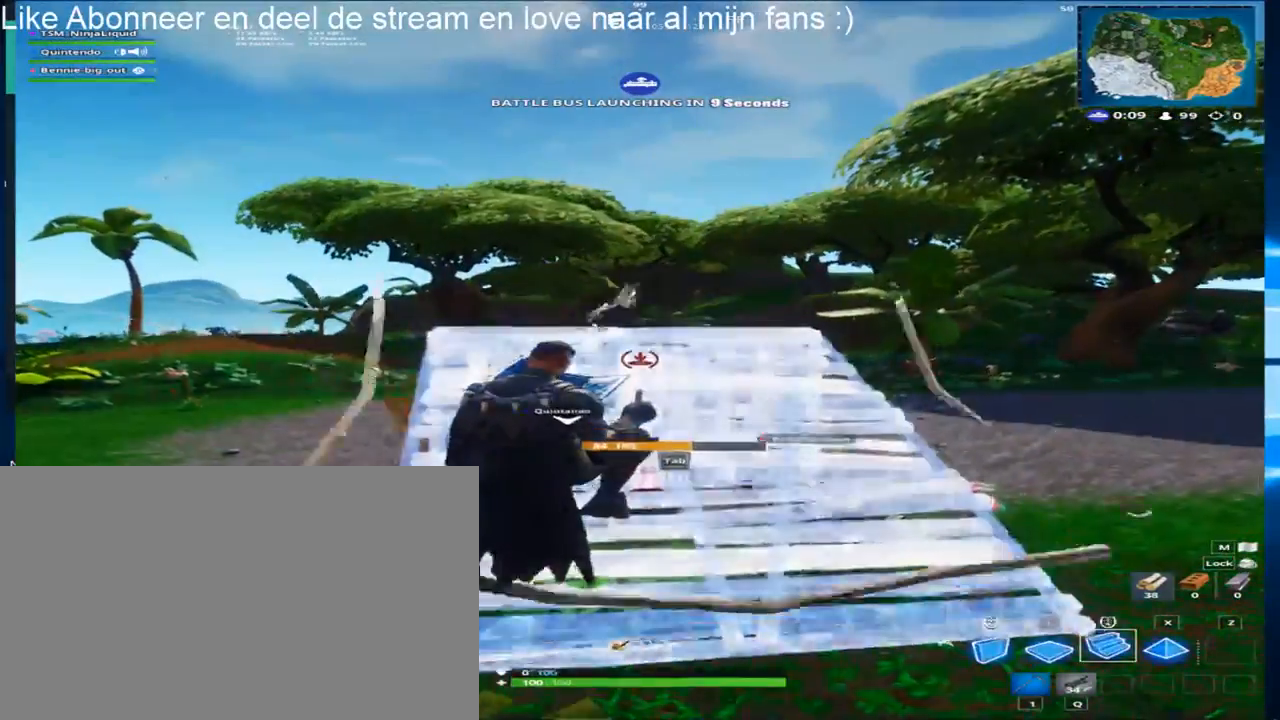
{"keys": ["w"], "mouse": [], "mouse_move": "right", "events": [[100, "w", "down"], [150, "1", "down"], [150, "mouse_left", "up"], [350, "1", "up"], [433, "shift", "up"]]}
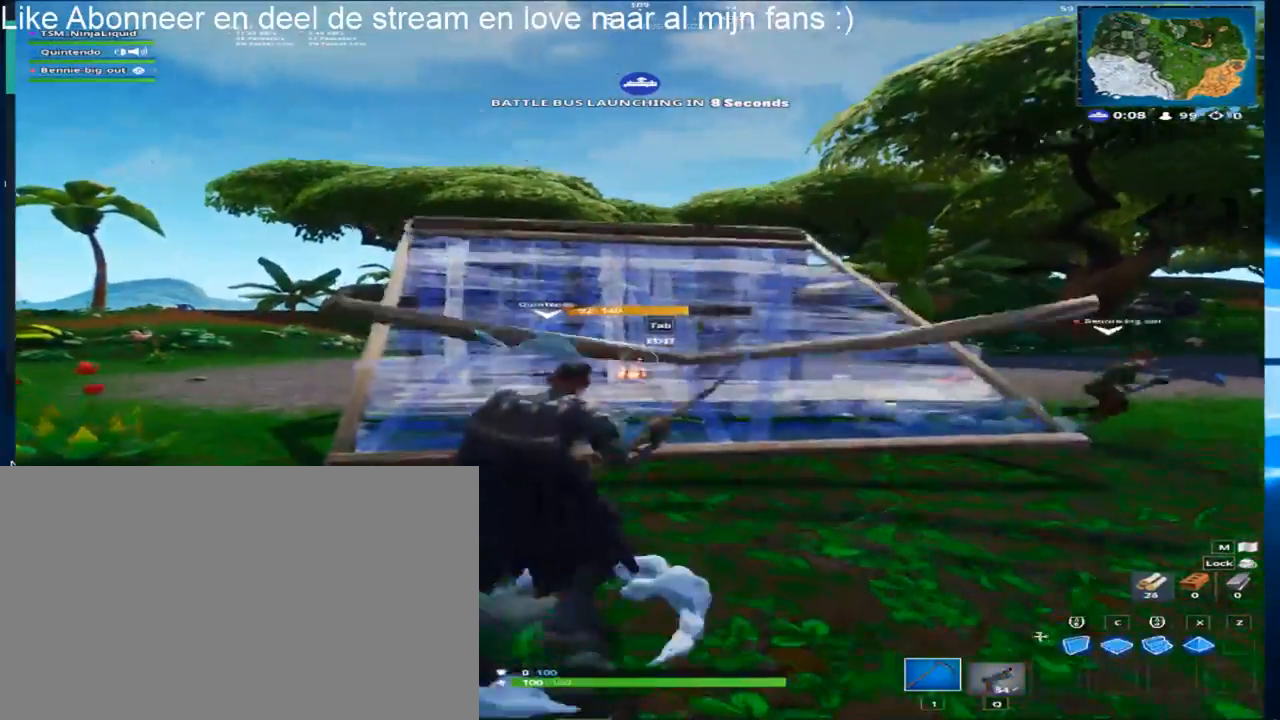
{"keys": ["w"], "mouse": ["left"], "mouse_move": "left", "events": [[117, "tab", "down"], [267, "tab", "up"], [350, "mouse_left", "down"]]}
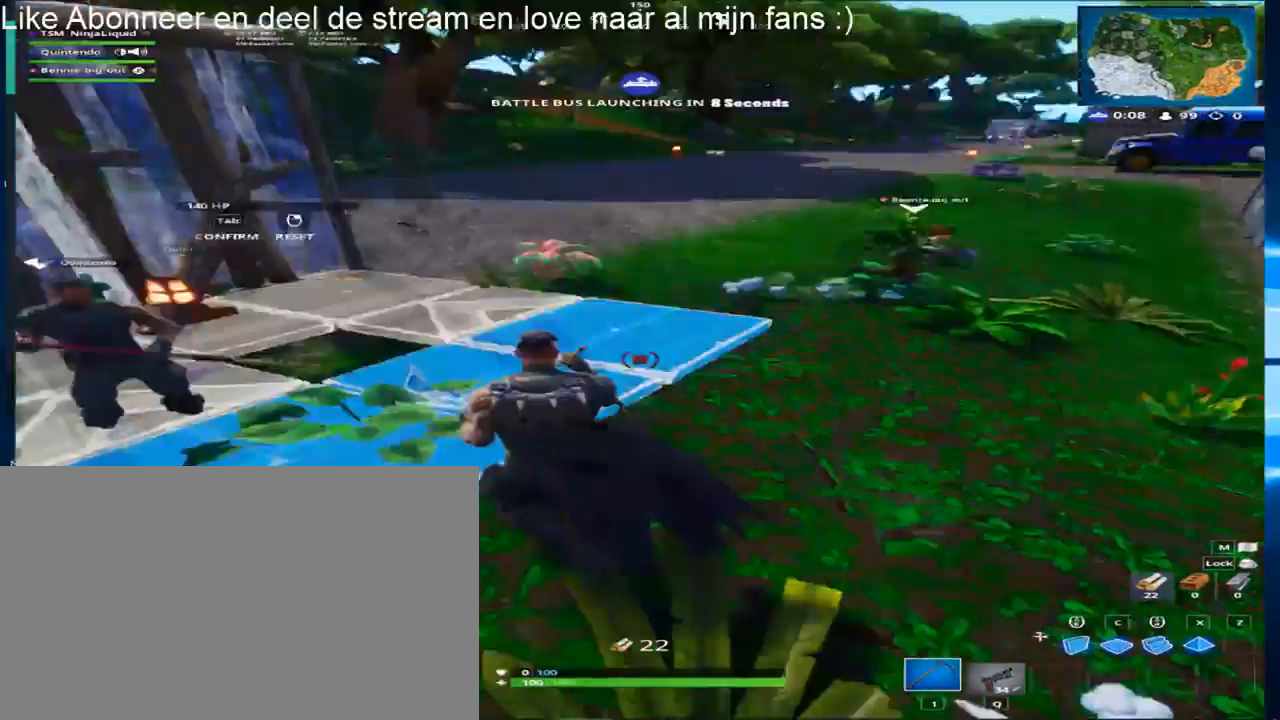
{"keys": ["w"], "mouse": [], "mouse_move": "still", "events": [[100, "mouse_left", "up"], [100, "tab", "down"], [267, "tab", "up"]]}
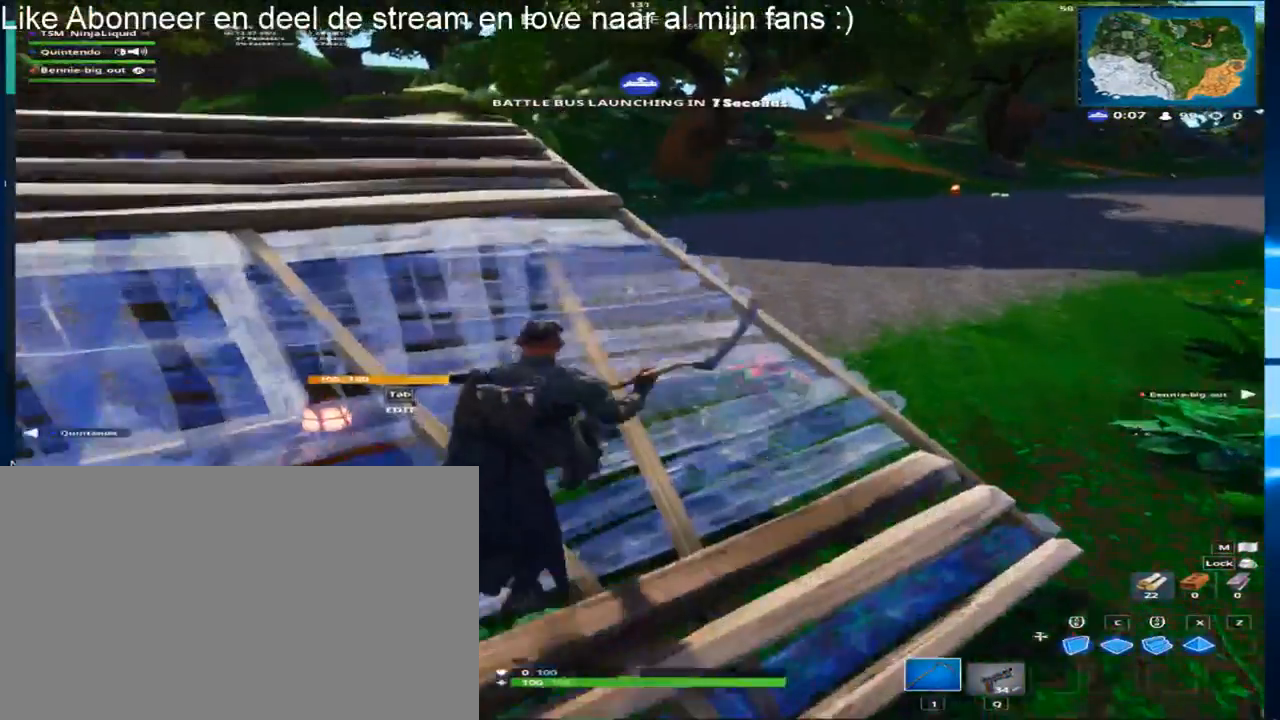
{"keys": [], "mouse": ["left"], "mouse_move": "left", "events": [[100, "tab", "down"], [250, "tab", "up"], [283, "w", "up"], [350, "mouse_left", "down"]]}
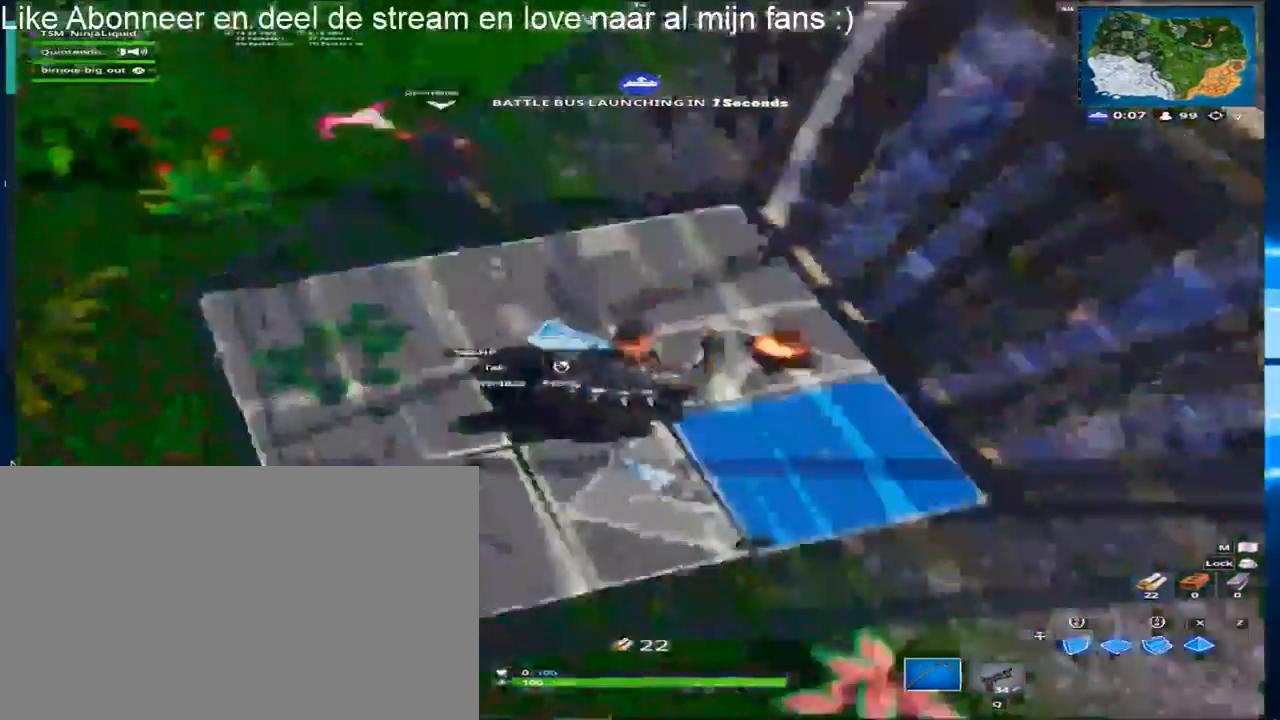
{"keys": [], "mouse": [], "mouse_move": "up-right", "events": [[200, "tab", "down"], [250, "mouse_left", "up"], [350, "tab", "up"]]}
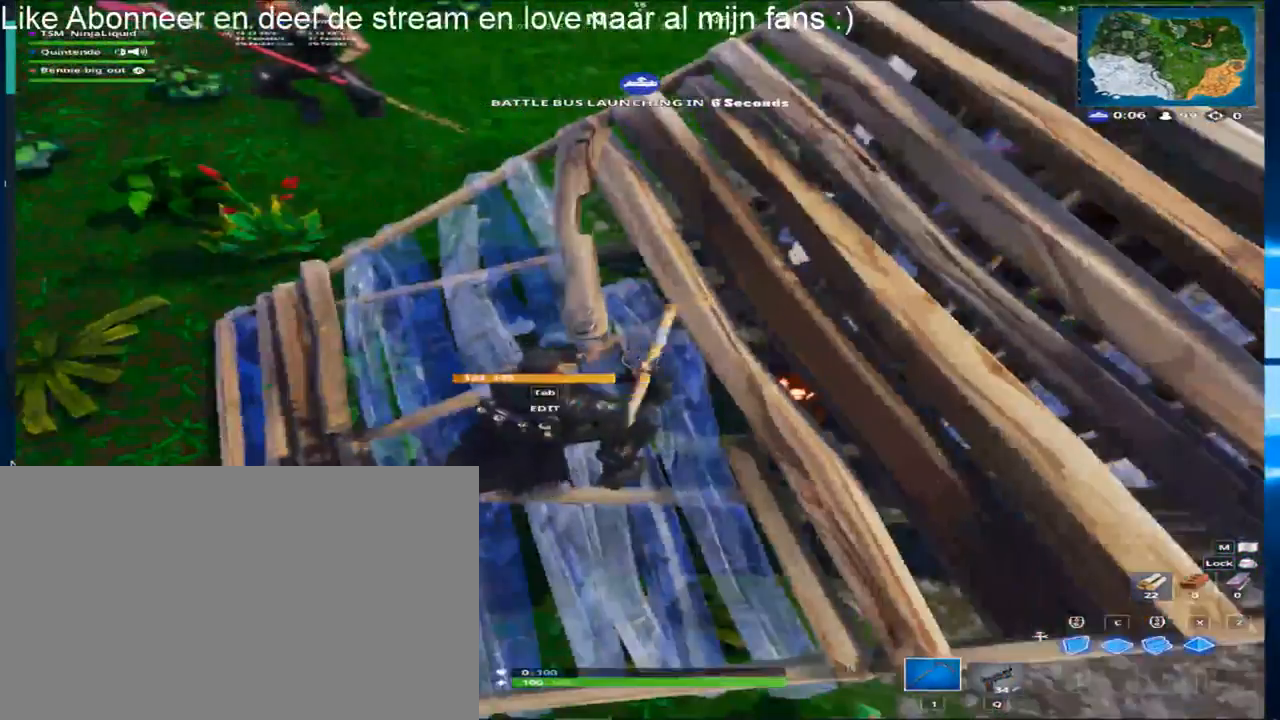
{"keys": [], "mouse": [], "mouse_move": "still", "events": [[217, "tab", "down"], [367, "tab", "up"]]}
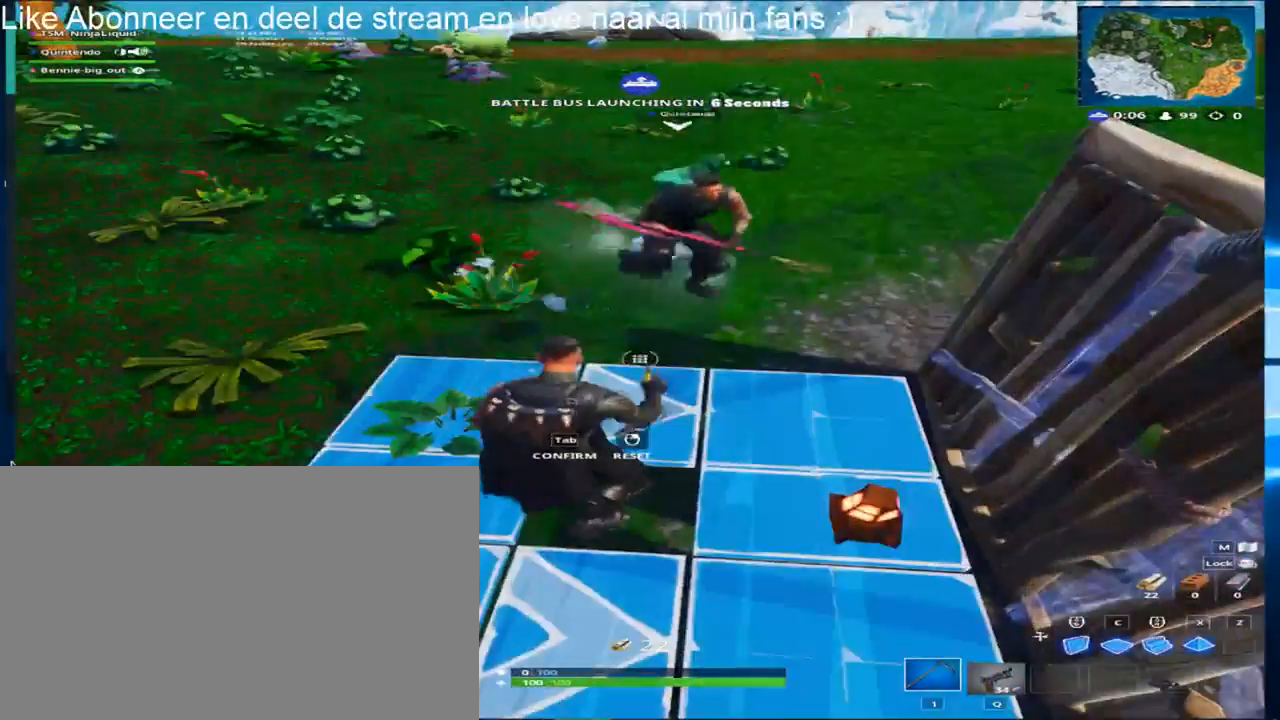
{"keys": ["tab"], "mouse": ["left"], "mouse_move": "still", "events": [[100, "mouse_left", "down"], [467, "tab", "down"]]}
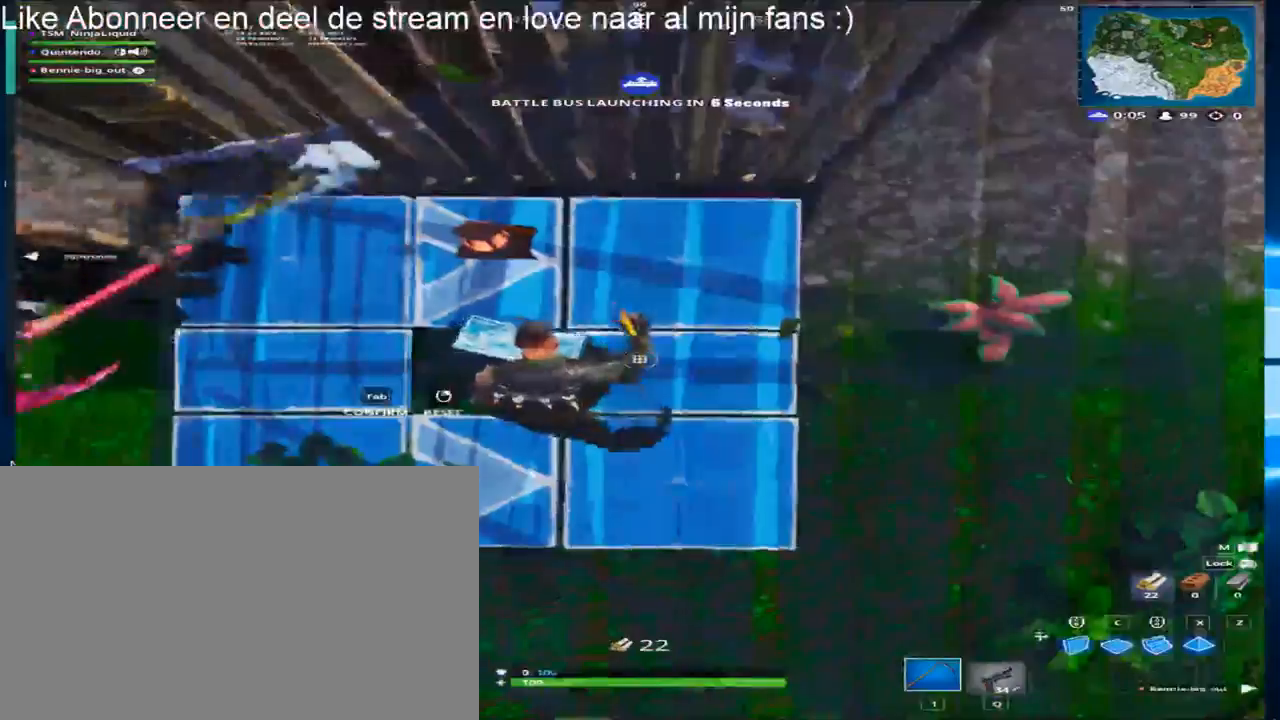
{"keys": [], "mouse": [], "mouse_move": "up", "events": [[117, "tab", "up"], [167, "mouse_left", "up"]]}
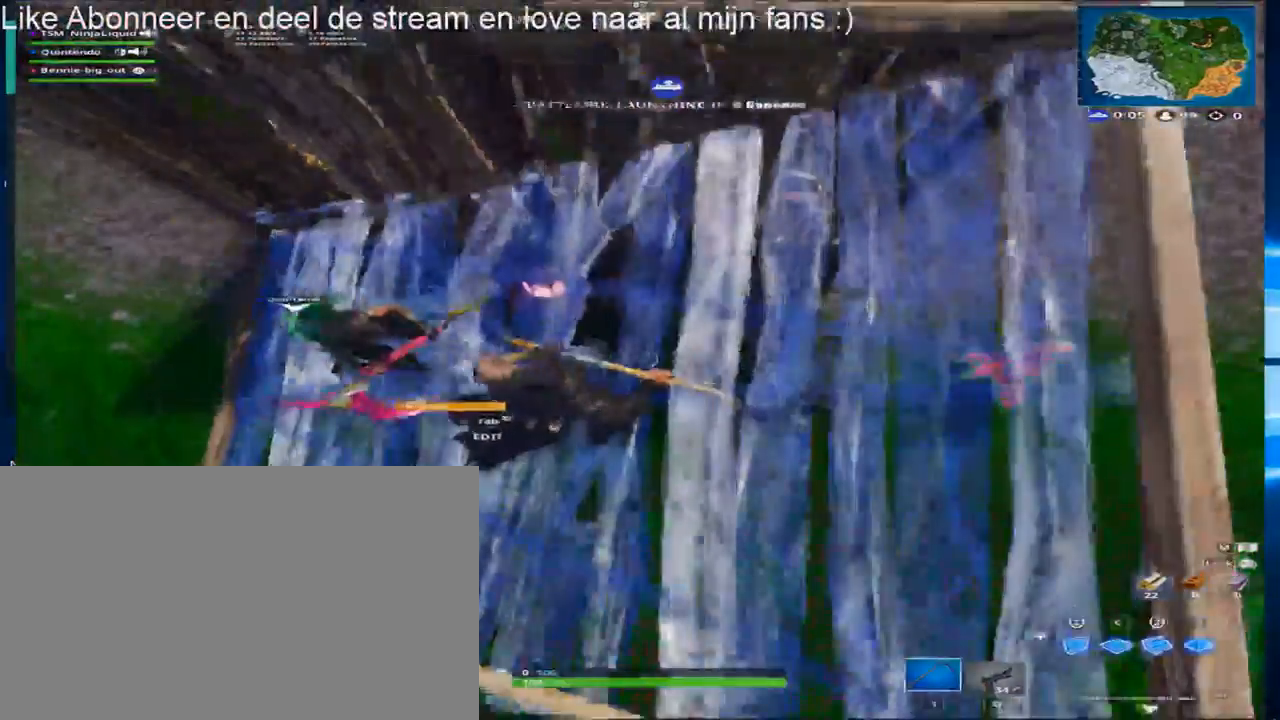
{"keys": [], "mouse": [], "mouse_move": "up", "events": []}
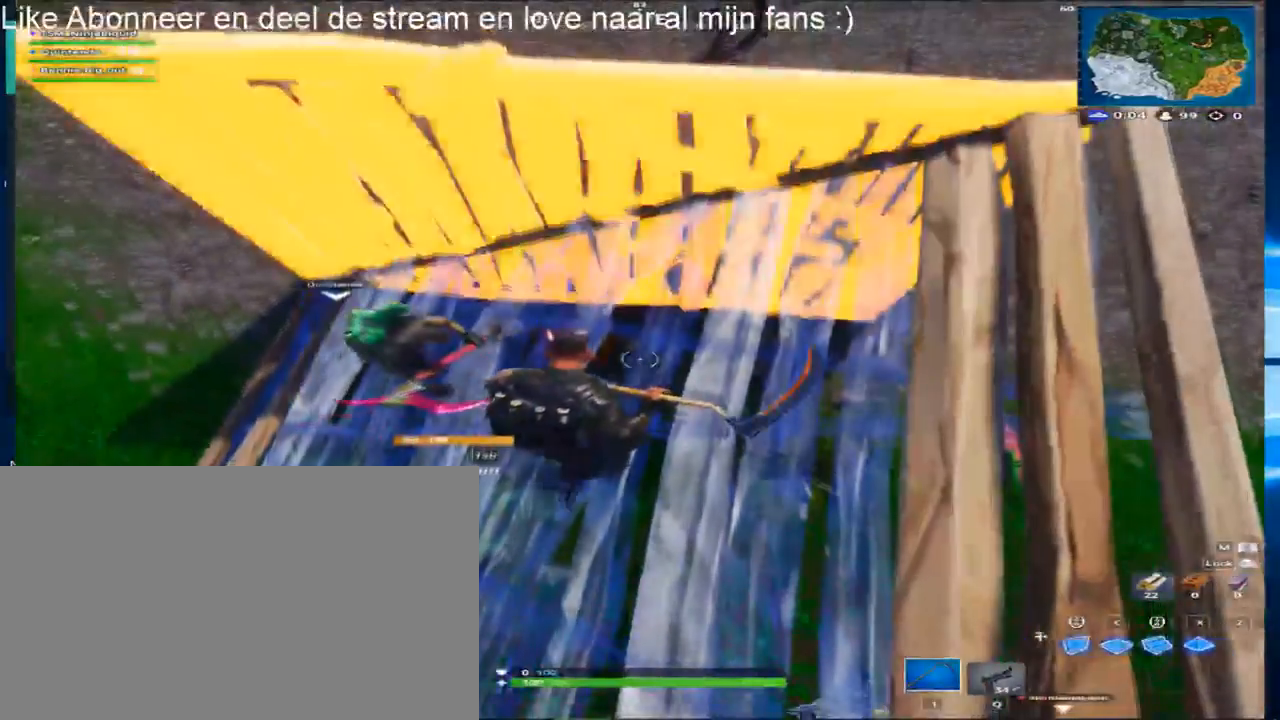
{"keys": ["d", "s"], "mouse": [], "events": [[283, "d", "down"], [283, "s", "down"]]}
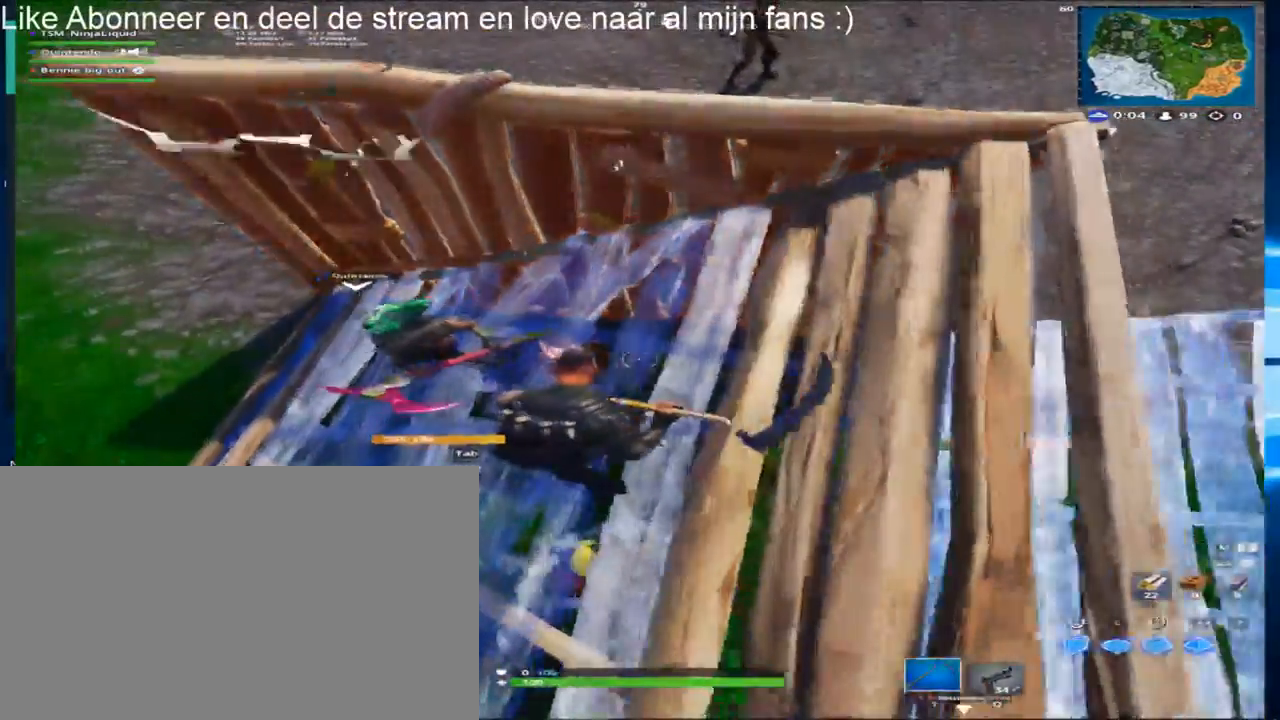
{"keys": ["s"], "mouse": [], "mouse_move": "still", "events": [[117, "d", "up"], [200, "s", "up"], [450, "s", "down"]]}
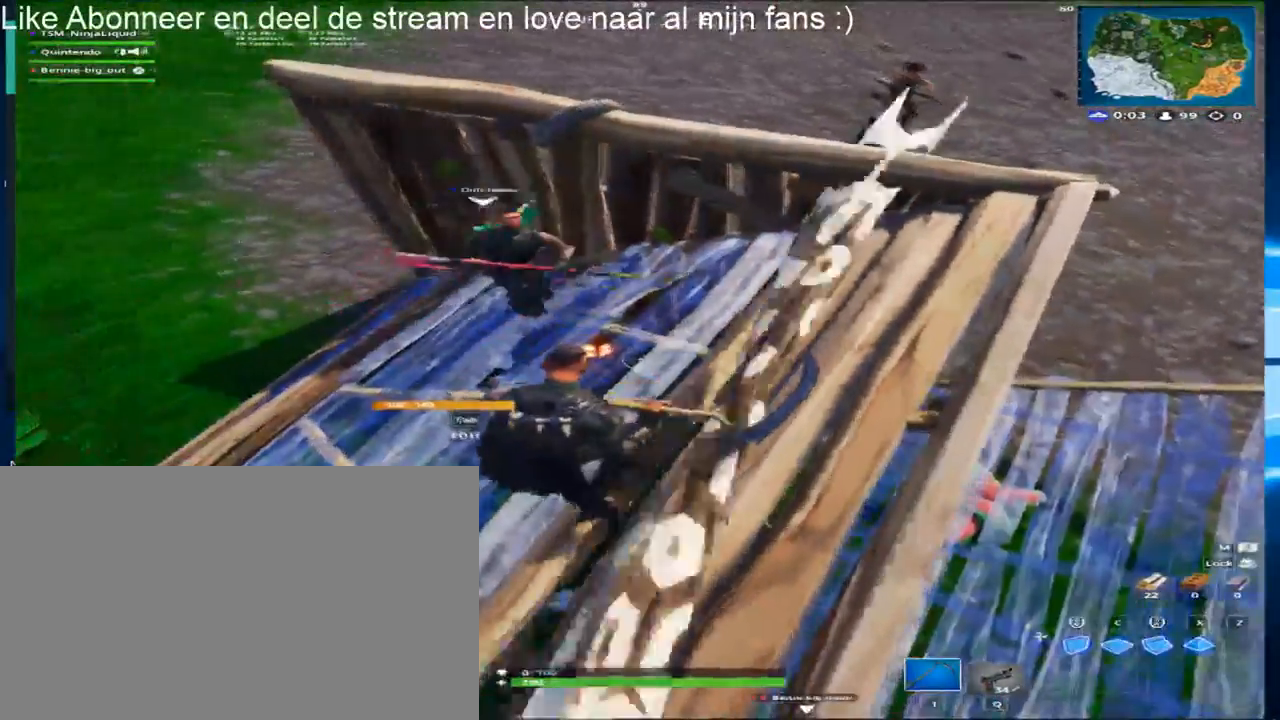
{"keys": [], "mouse": [], "mouse_move": "still", "events": [[417, "s", "up"]]}
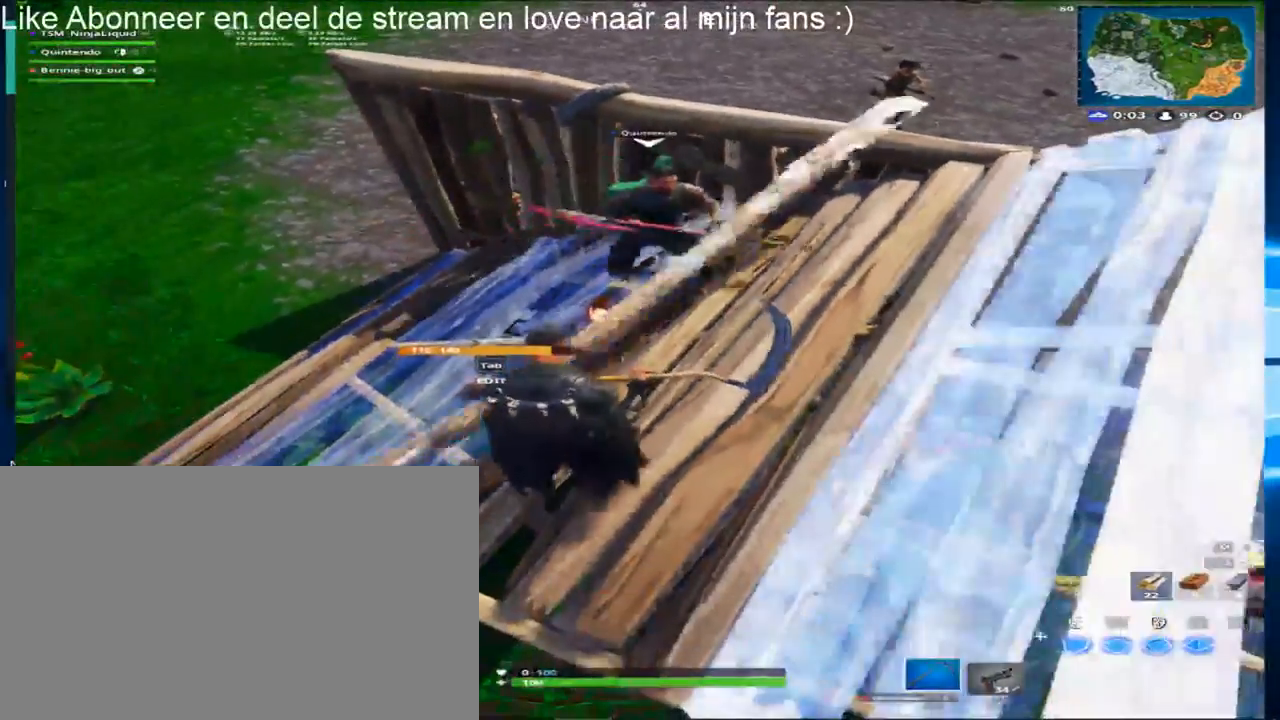
{"keys": [], "mouse": [], "mouse_move": "down", "events": [[233, "tab", "down"], [333, "tab", "up"]]}
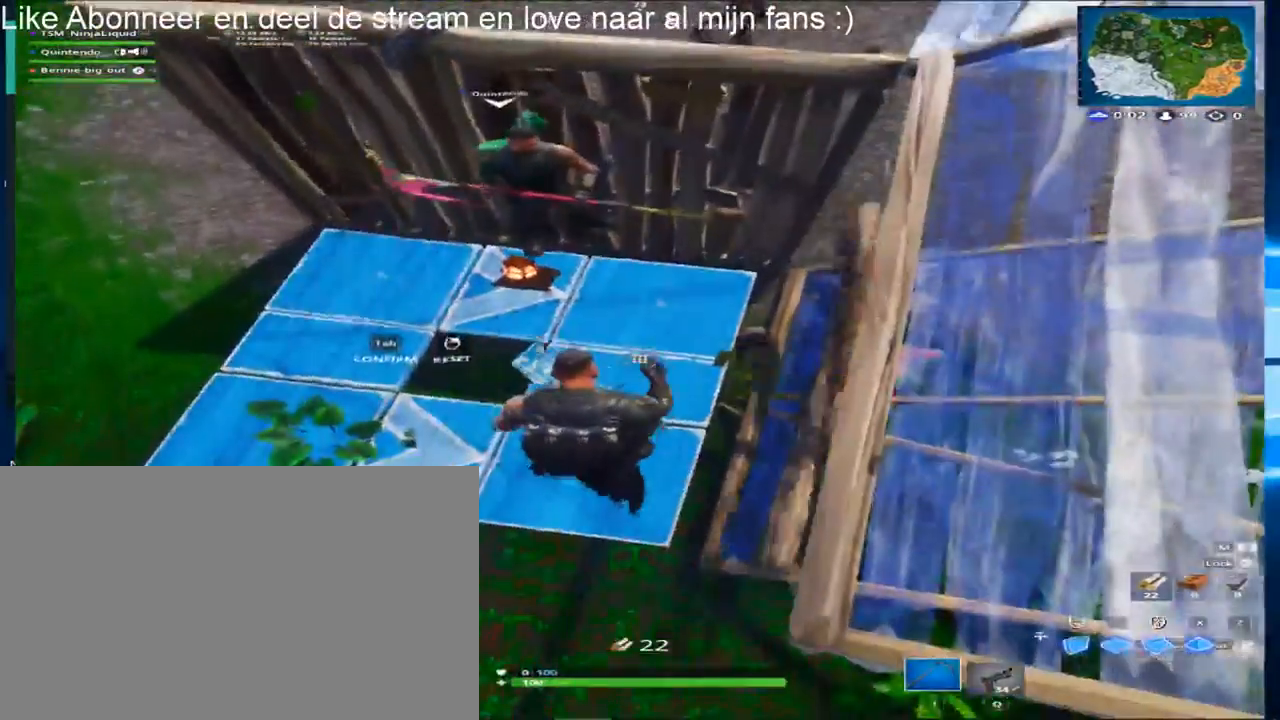
{"keys": ["tab"], "mouse": [], "mouse_move": "right", "events": [[67, "mouse_left", "down"], [433, "mouse_left", "up"], [483, "tab", "down"]]}
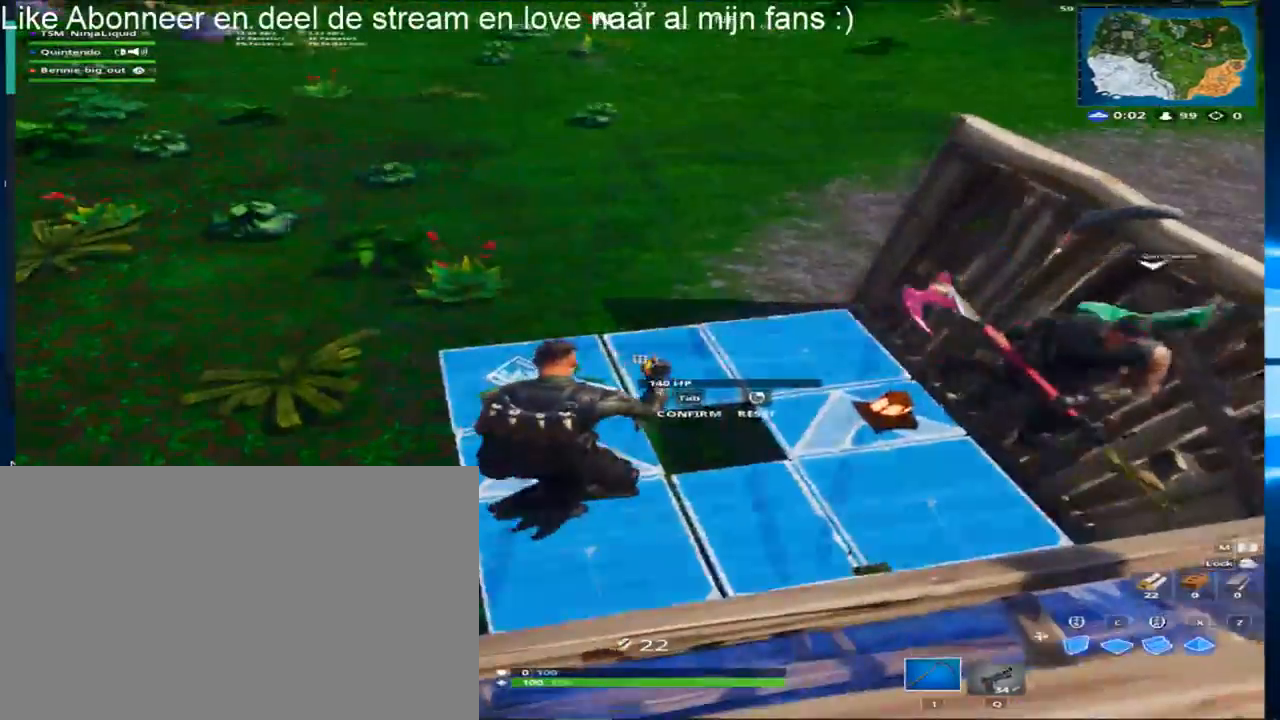
{"keys": [], "mouse": [], "mouse_move": "still", "events": [[133, "tab", "up"], [367, "tab", "down"], [450, "tab", "up"]]}
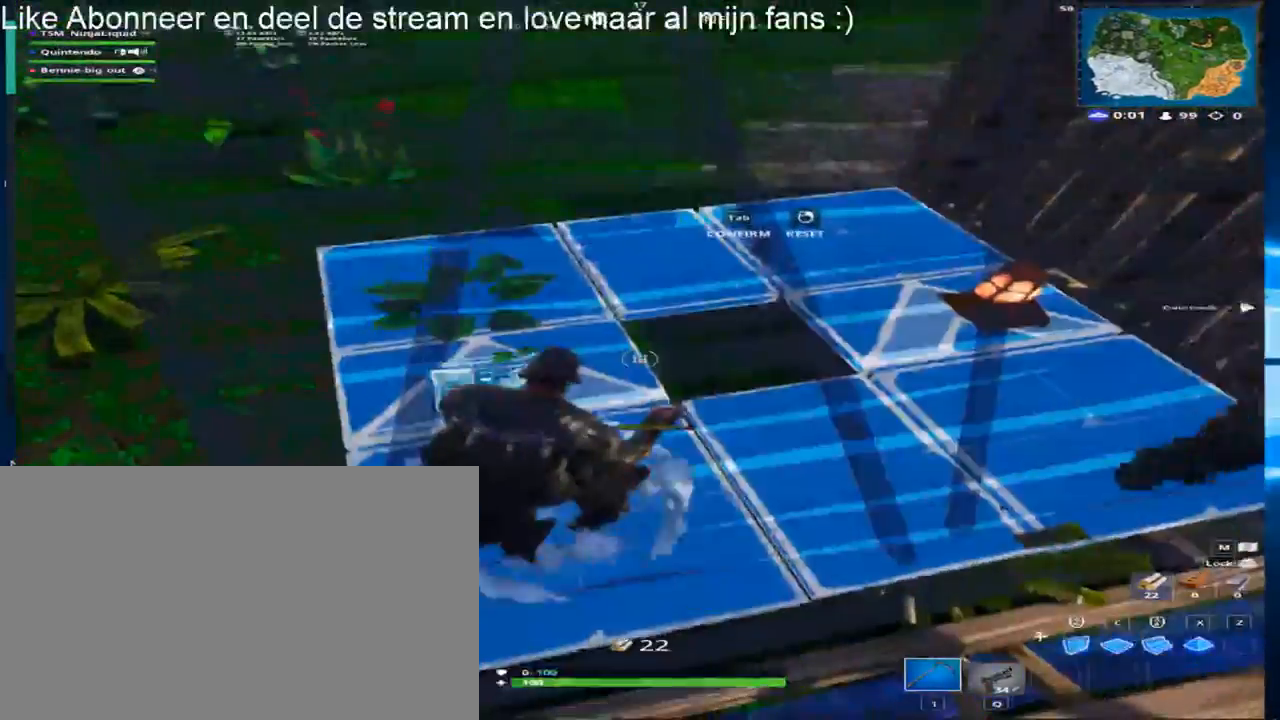
{"keys": [], "mouse": [], "mouse_move": "down-left", "events": []}
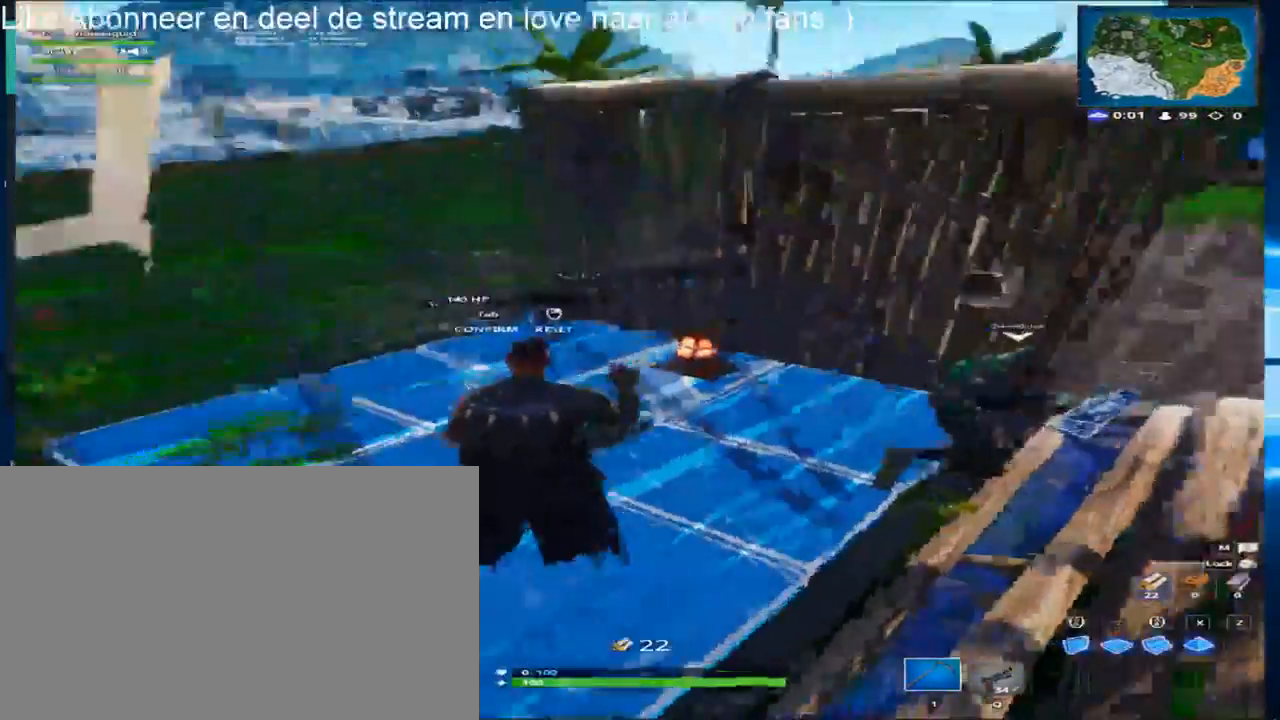
{"keys": [], "mouse": [], "mouse_move": "still", "events": [[83, "mouse_left", "down"], [483, "mouse_left", "up"]]}
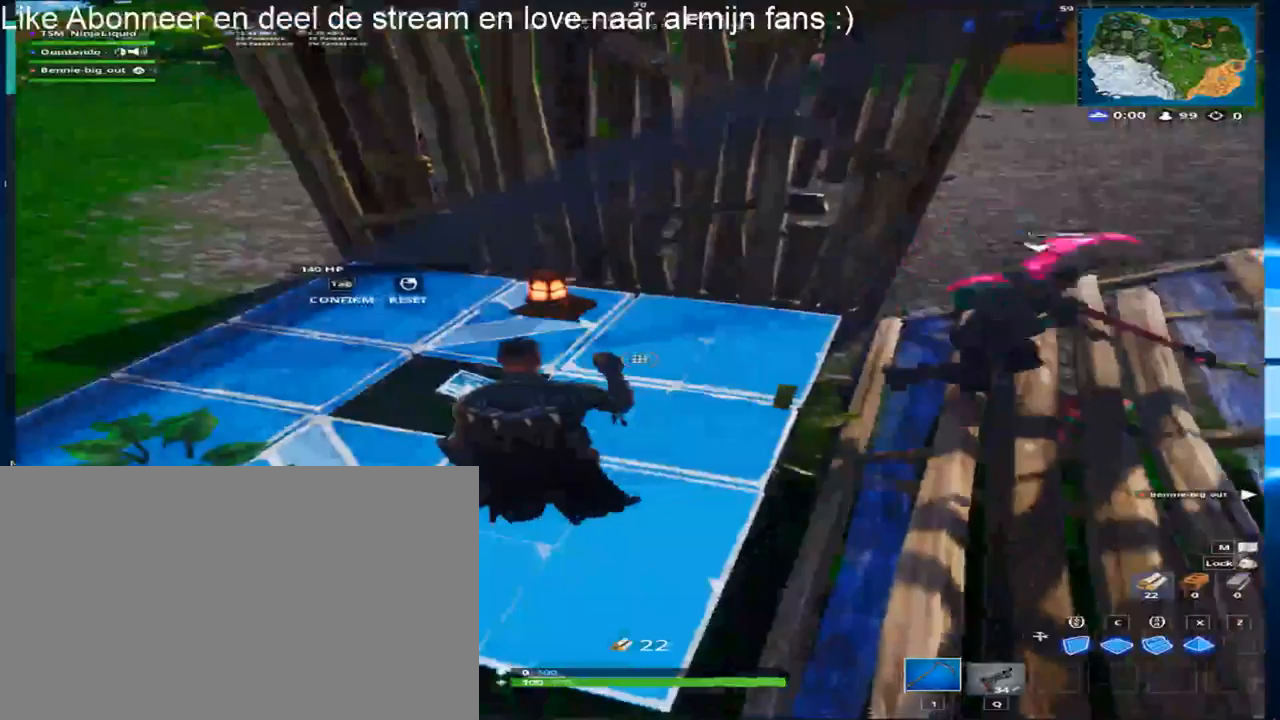
{"keys": [], "mouse": [], "mouse_move": "still", "events": [[133, "tab", "down"], [167, "tab", "up"]]}
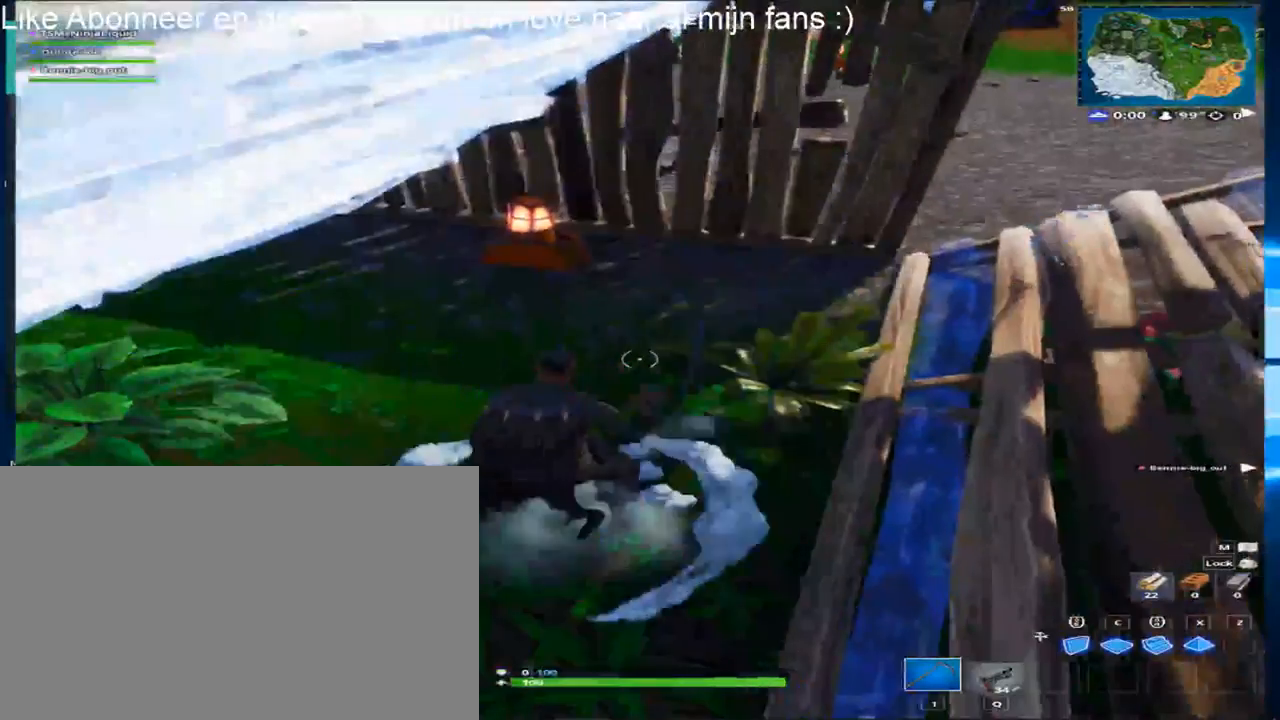
{"keys": [], "mouse": [], "mouse_move": "up-right", "events": [[183, "tab", "down"], [333, "tab", "up"]]}
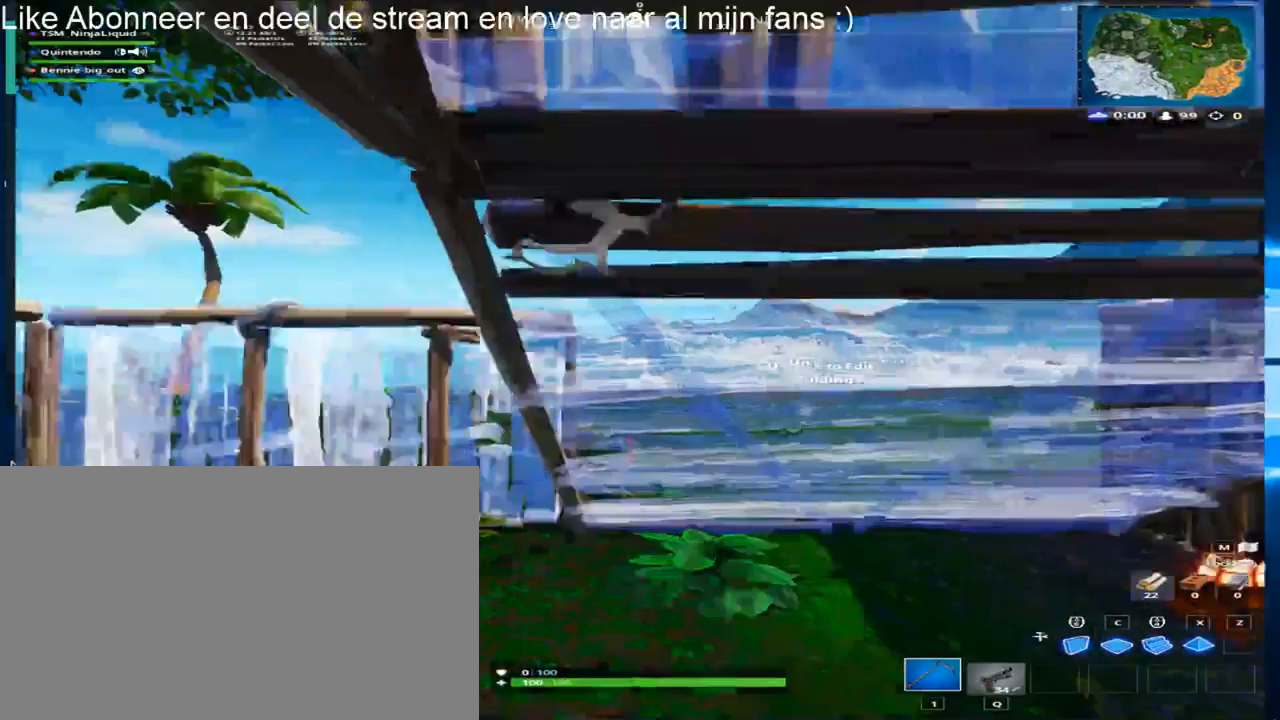
{"keys": [], "mouse": [], "mouse_move": "still", "events": [[17, "w", "down"], [200, "tab", "down"], [250, "tab", "up"], [400, "w", "up"]]}